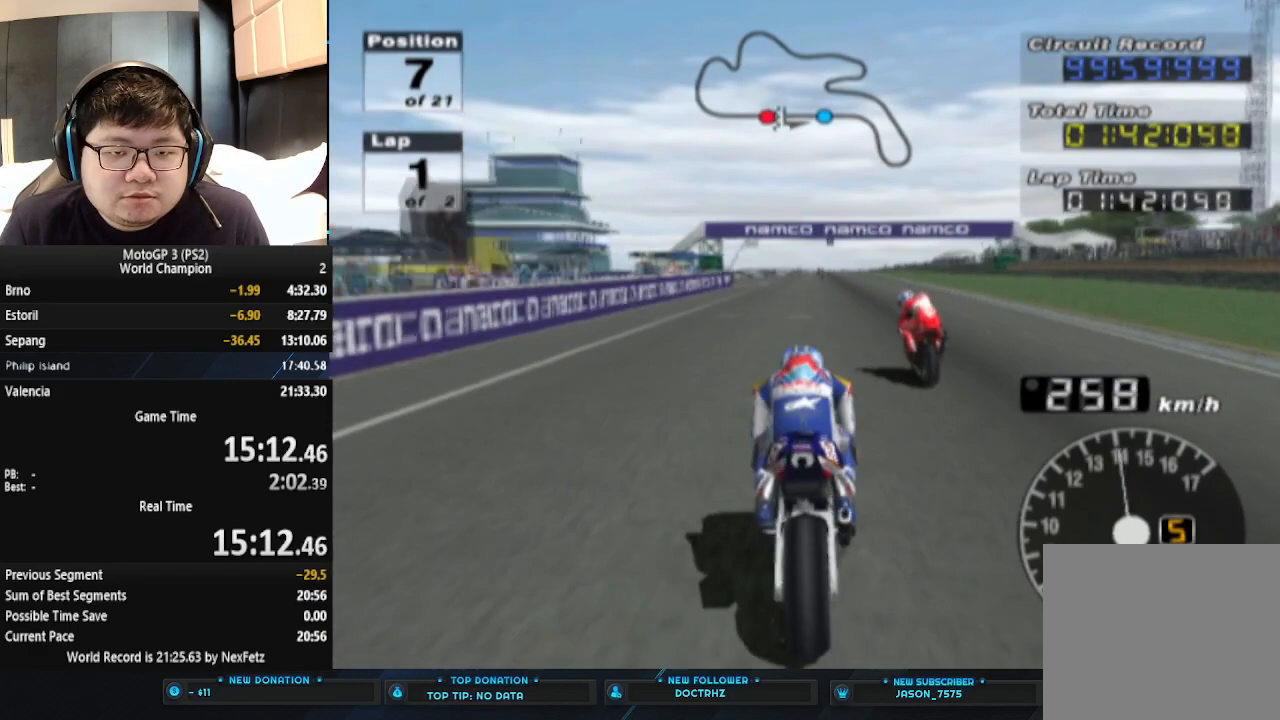
Gameplay with a controller (PlayStation layout); each line is a JSON object with the inputs held at the frame after it. "events" lists button and stick changes between this image and that frame as [ms after this image, input, new state], when the widget could be followed in between. Not read: R1 right_stick.
{"buttons": ["CROSS"], "left_stick": "right", "events": [[400, "left_stick", "right"]]}
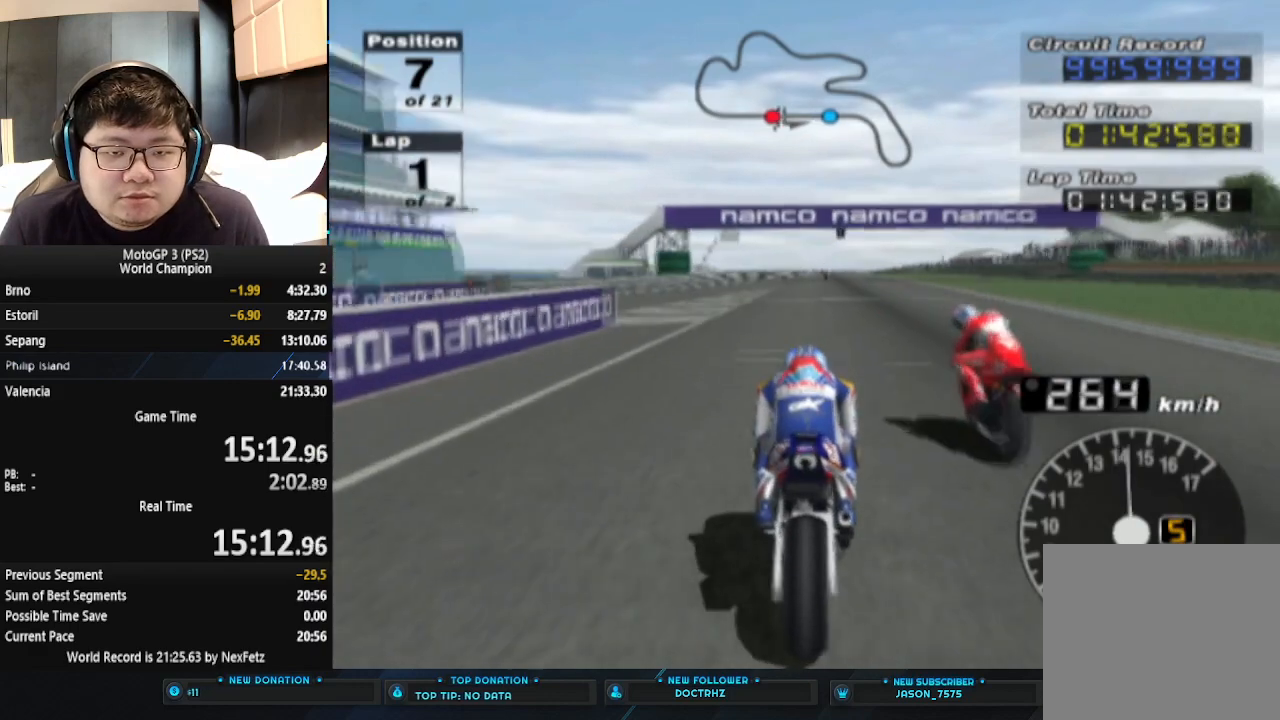
{"buttons": ["CROSS"], "left_stick": "right", "events": [[100, "left_stick", "center"], [500, "left_stick", "right"]]}
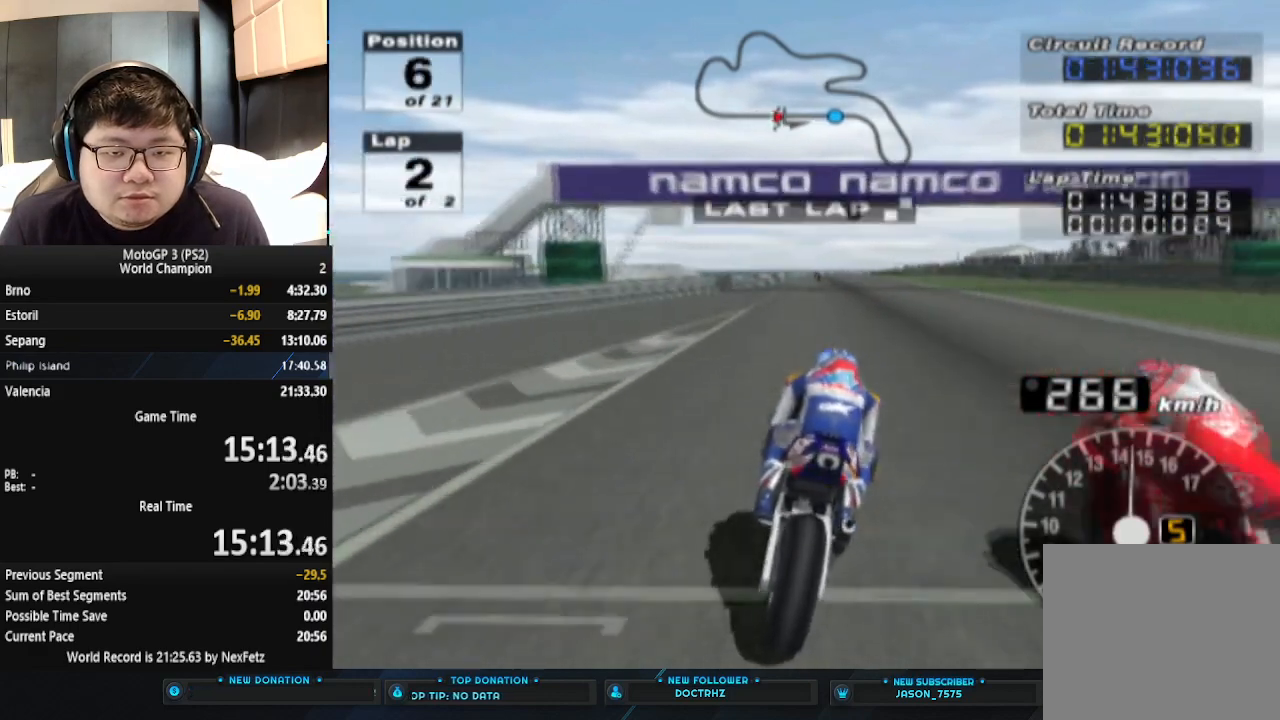
{"buttons": ["CROSS"], "left_stick": "center", "events": [[167, "left_stick", "center"]]}
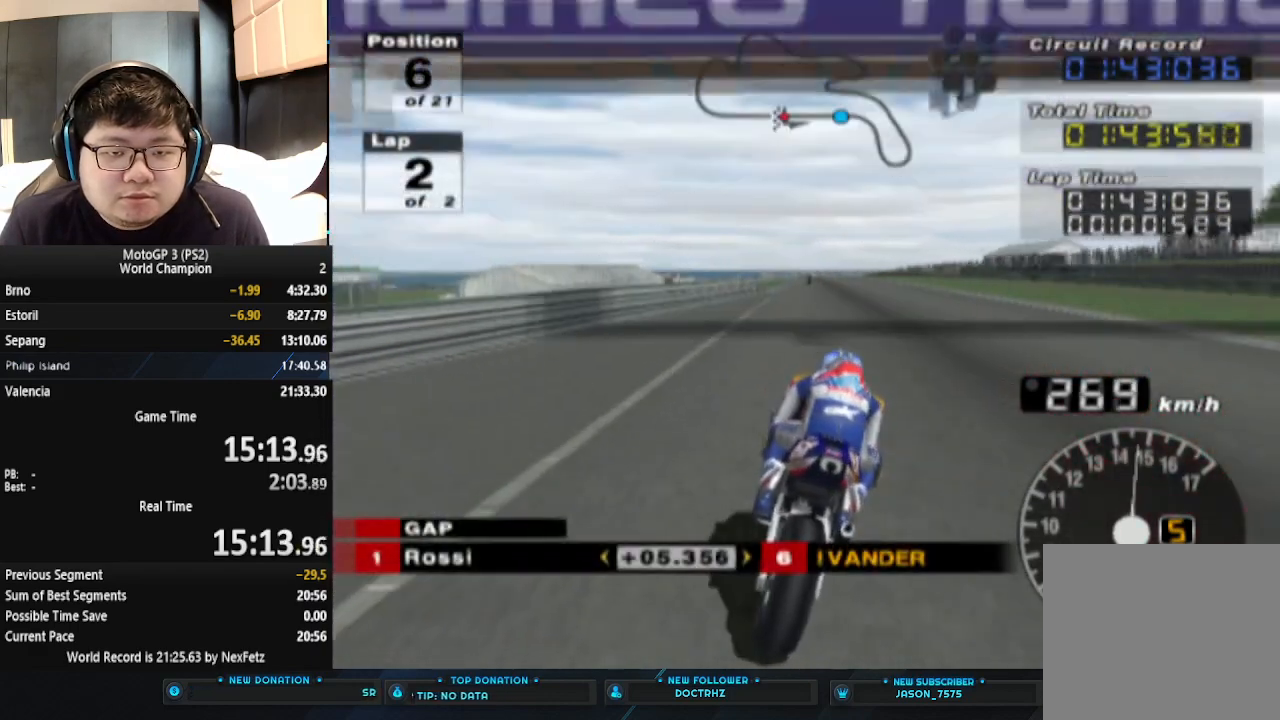
{"buttons": ["CROSS"], "left_stick": "center", "events": [[200, "left_stick", "right"], [400, "left_stick", "center"]]}
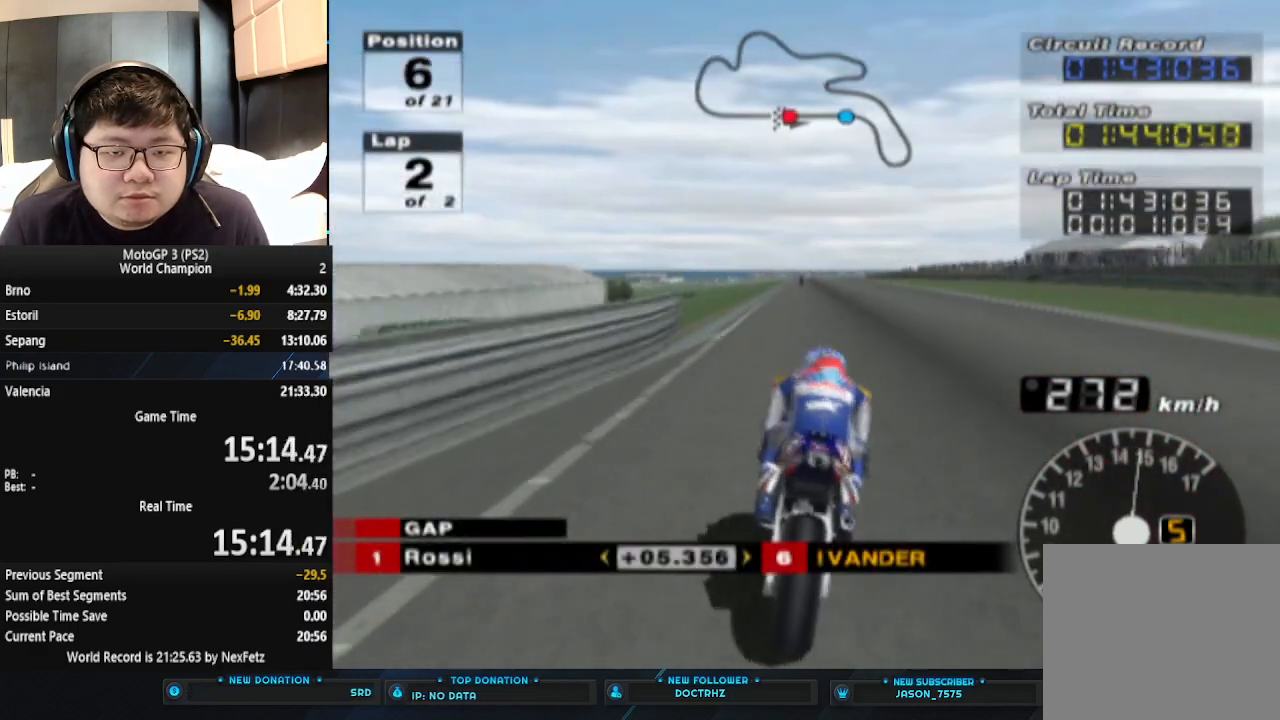
{"buttons": ["CROSS"], "left_stick": "center", "events": [[67, "left_stick", "right"], [267, "left_stick", "center"]]}
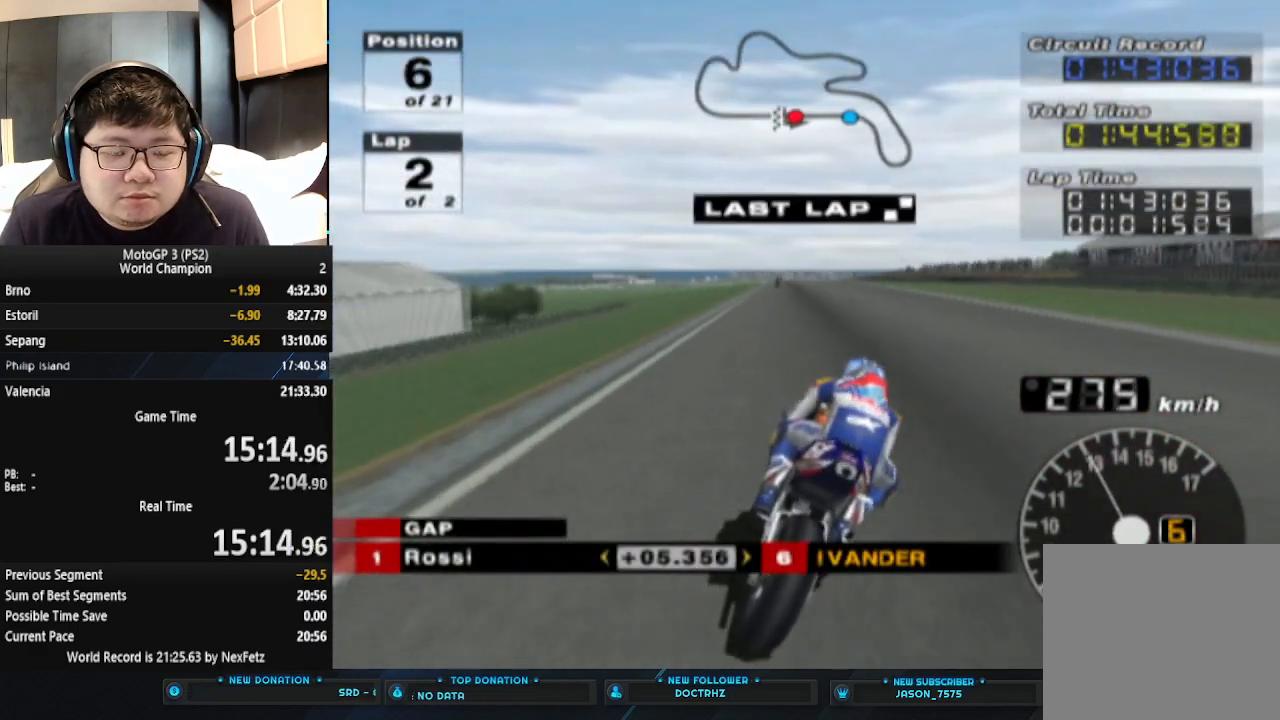
{"buttons": ["CROSS"], "left_stick": "left", "events": [[433, "left_stick", "left"]]}
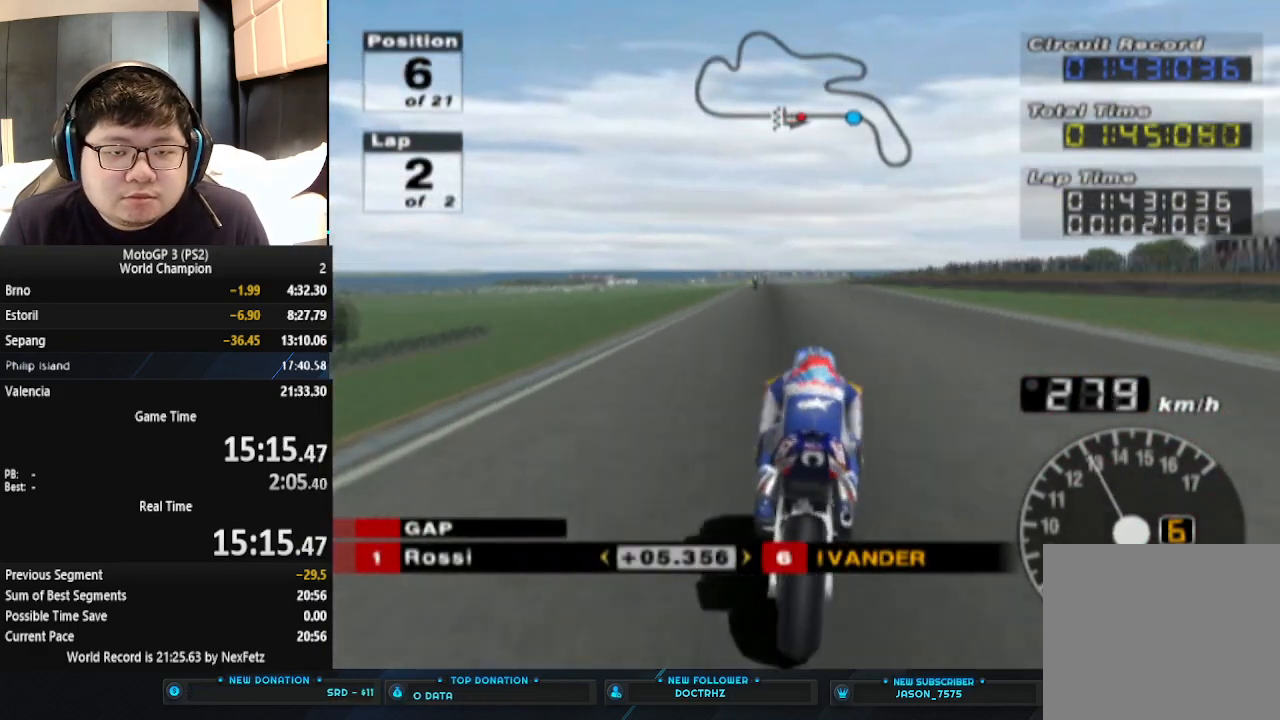
{"buttons": ["CROSS"], "left_stick": "right", "events": [[100, "left_stick", "center"], [400, "left_stick", "right"]]}
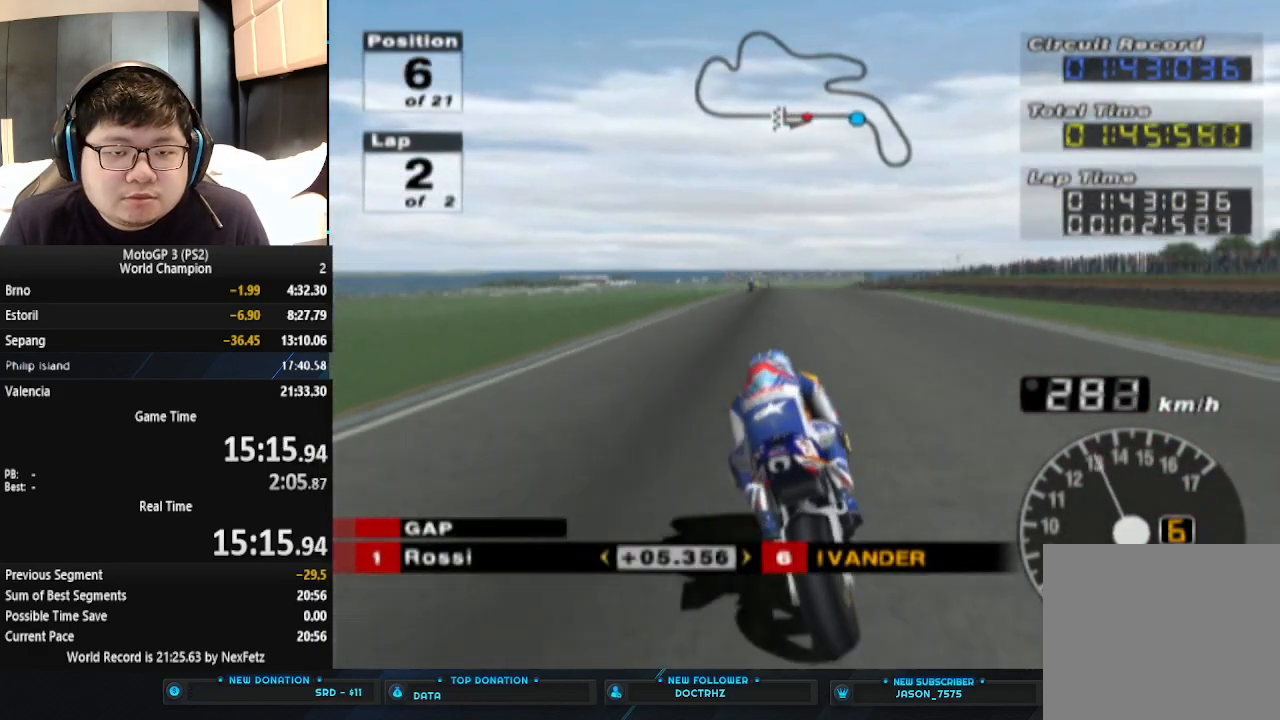
{"buttons": ["CROSS"], "left_stick": "center", "events": [[133, "left_stick", "center"]]}
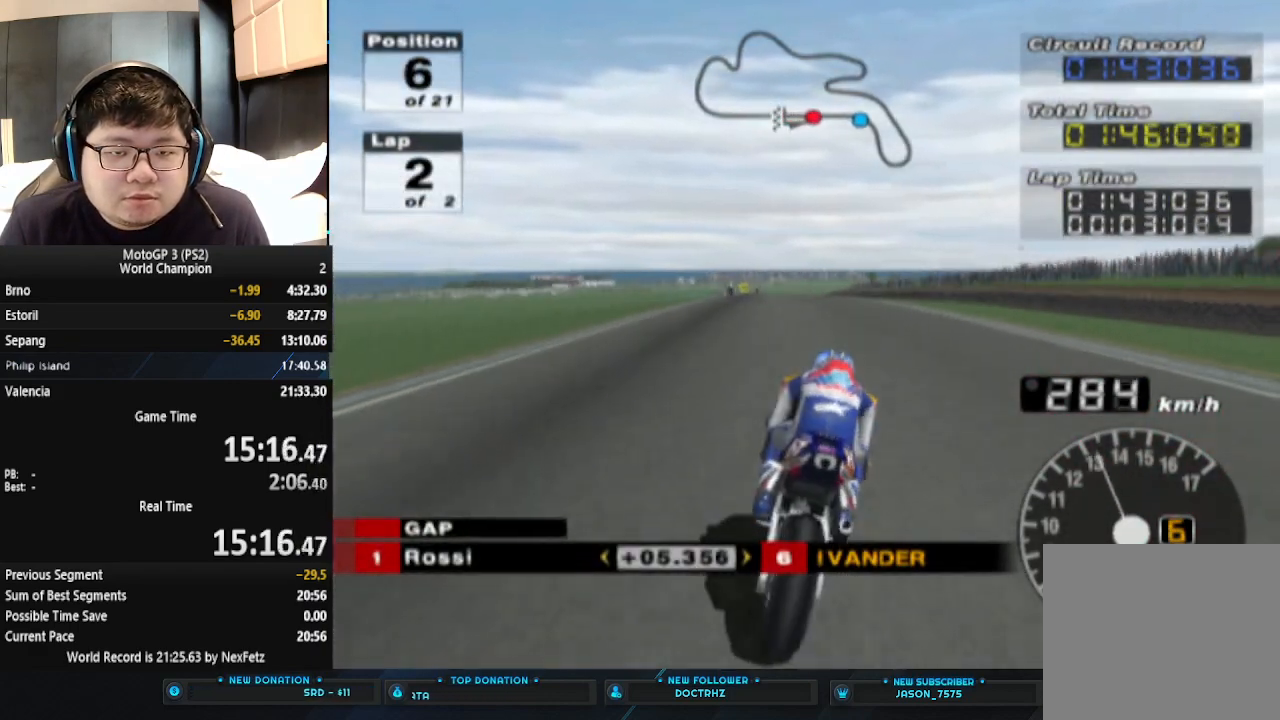
{"buttons": ["CROSS"], "left_stick": "center", "events": [[167, "left_stick", "left"], [333, "left_stick", "center"]]}
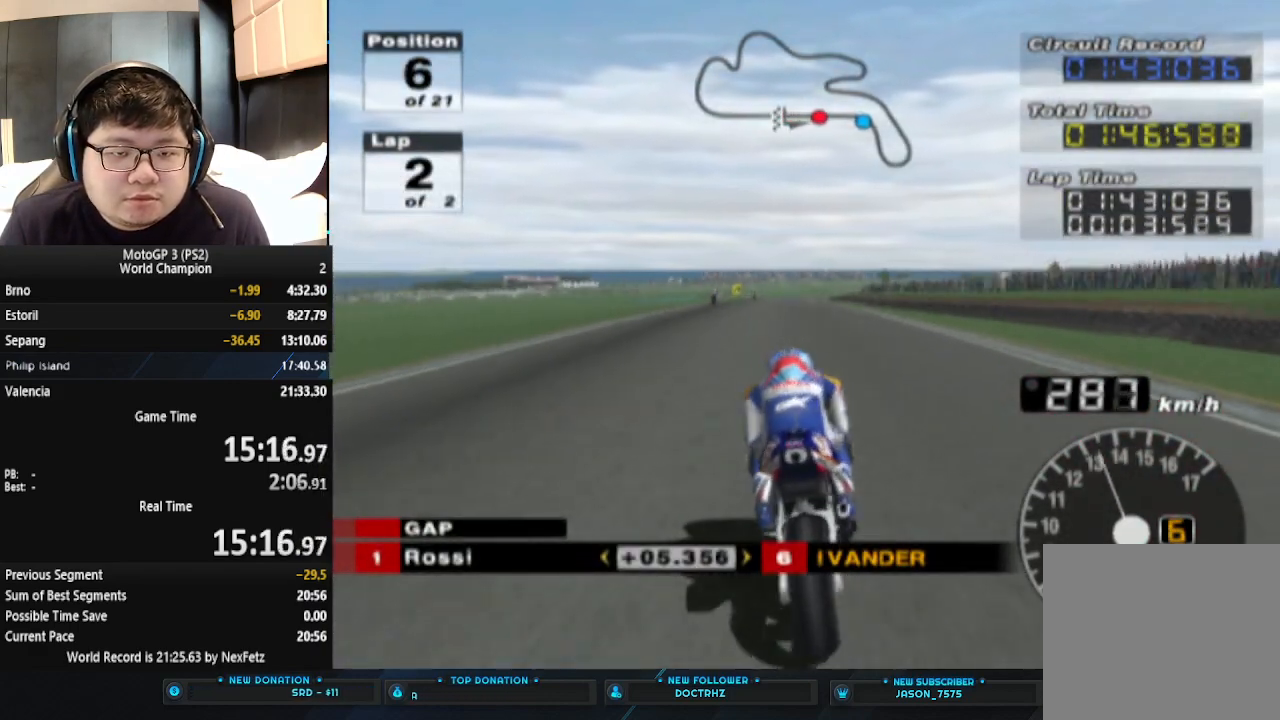
{"buttons": ["CROSS"], "left_stick": "center", "events": [[300, "left_stick", "left"], [467, "left_stick", "center"]]}
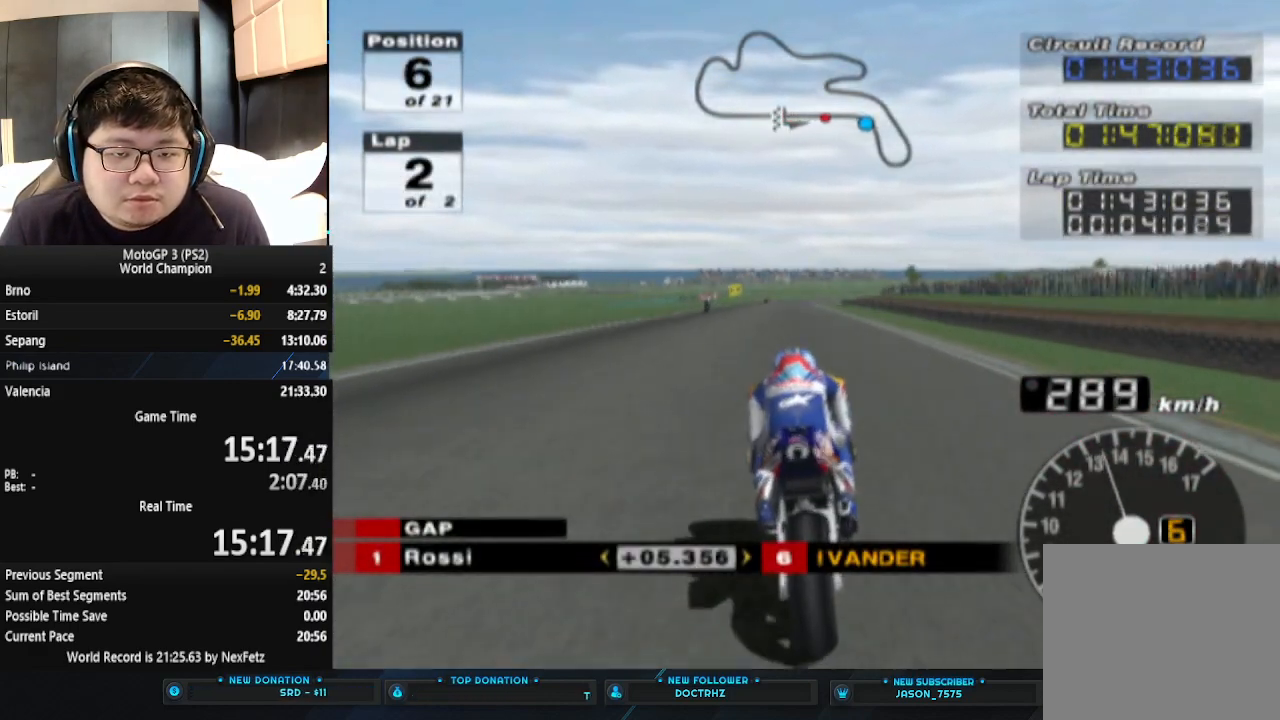
{"buttons": ["CROSS"], "left_stick": "center", "events": [[133, "left_stick", "left"], [500, "left_stick", "center"]]}
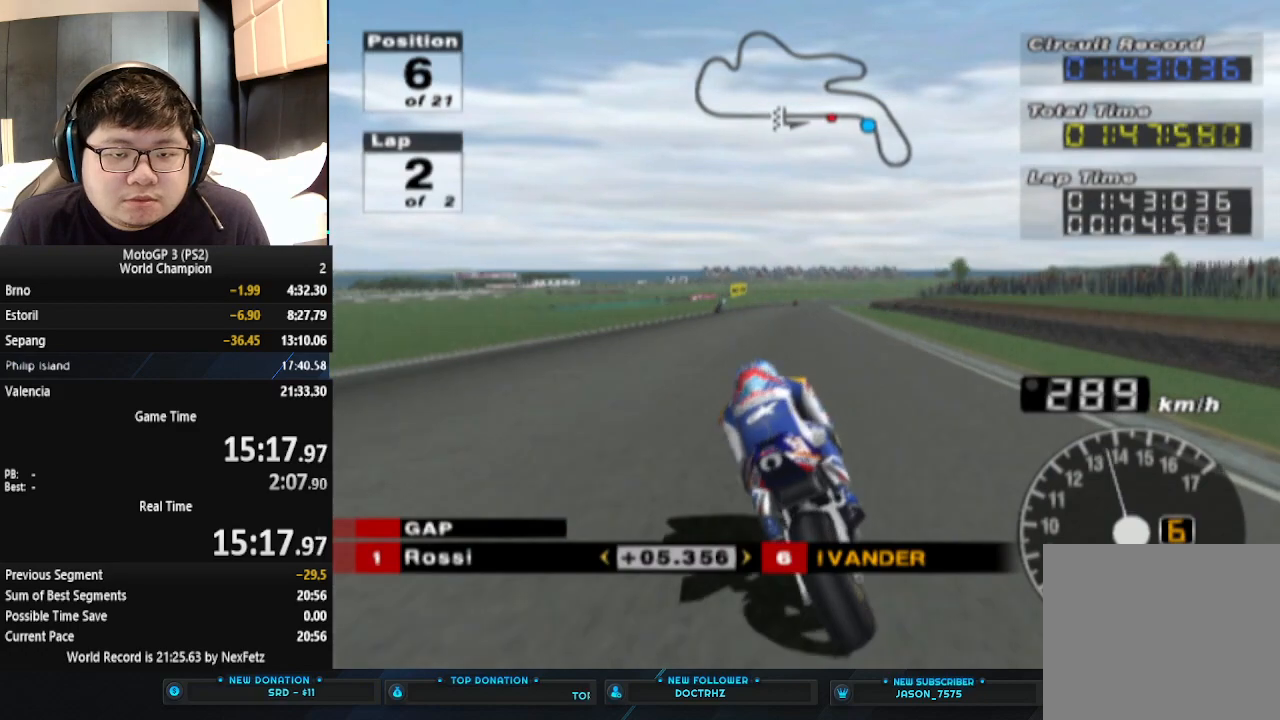
{"buttons": ["CROSS"], "left_stick": "center", "events": []}
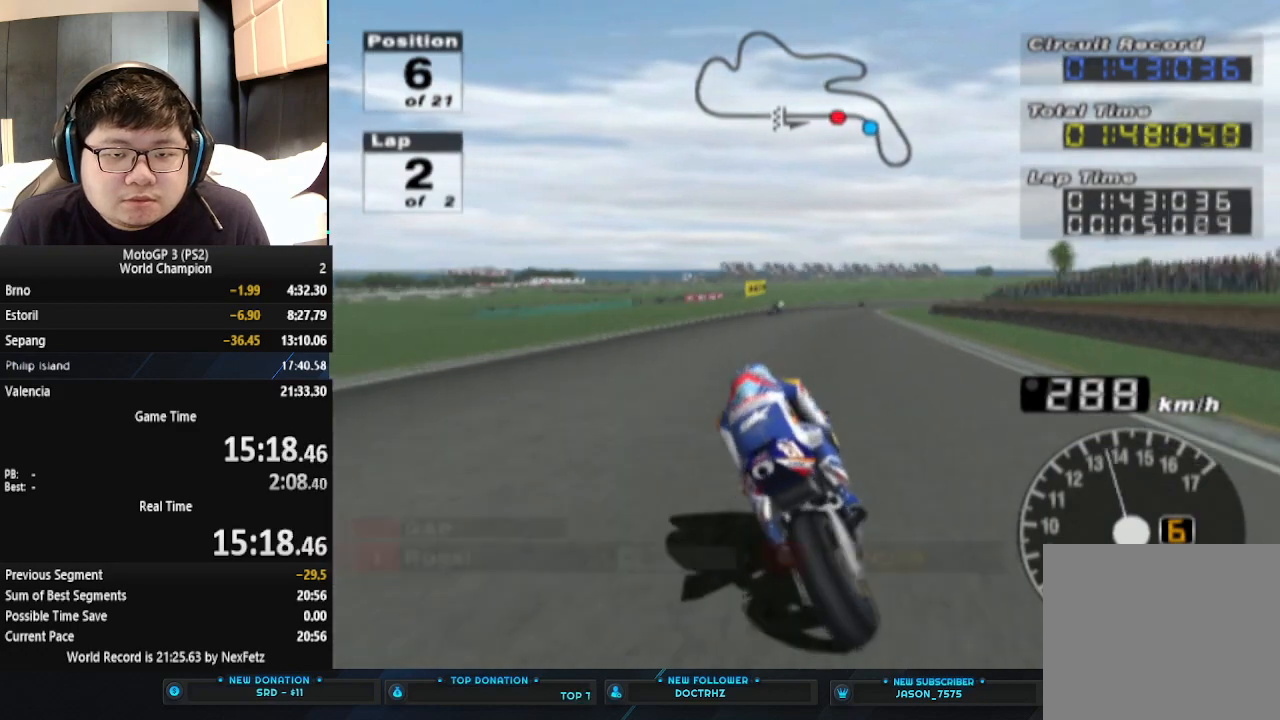
{"buttons": [], "left_stick": "right", "events": [[100, "left_stick", "right"], [367, "CROSS", "up"]]}
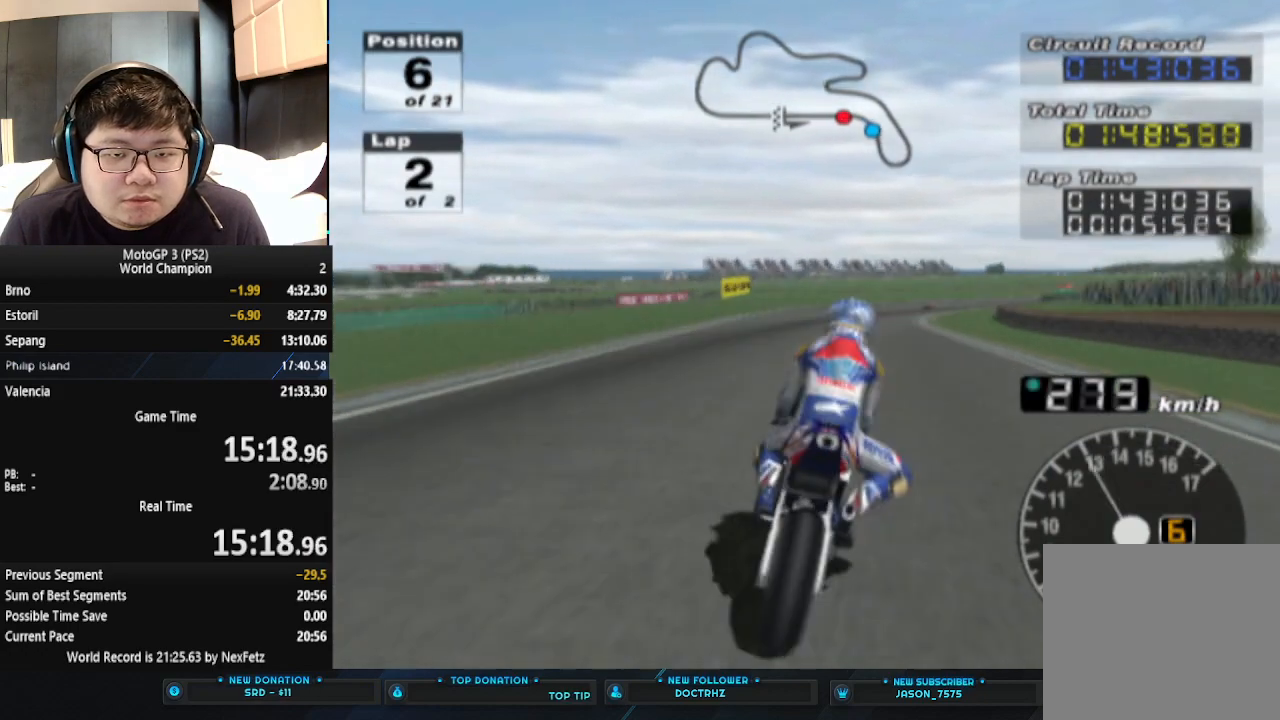
{"buttons": [], "left_stick": "right", "events": []}
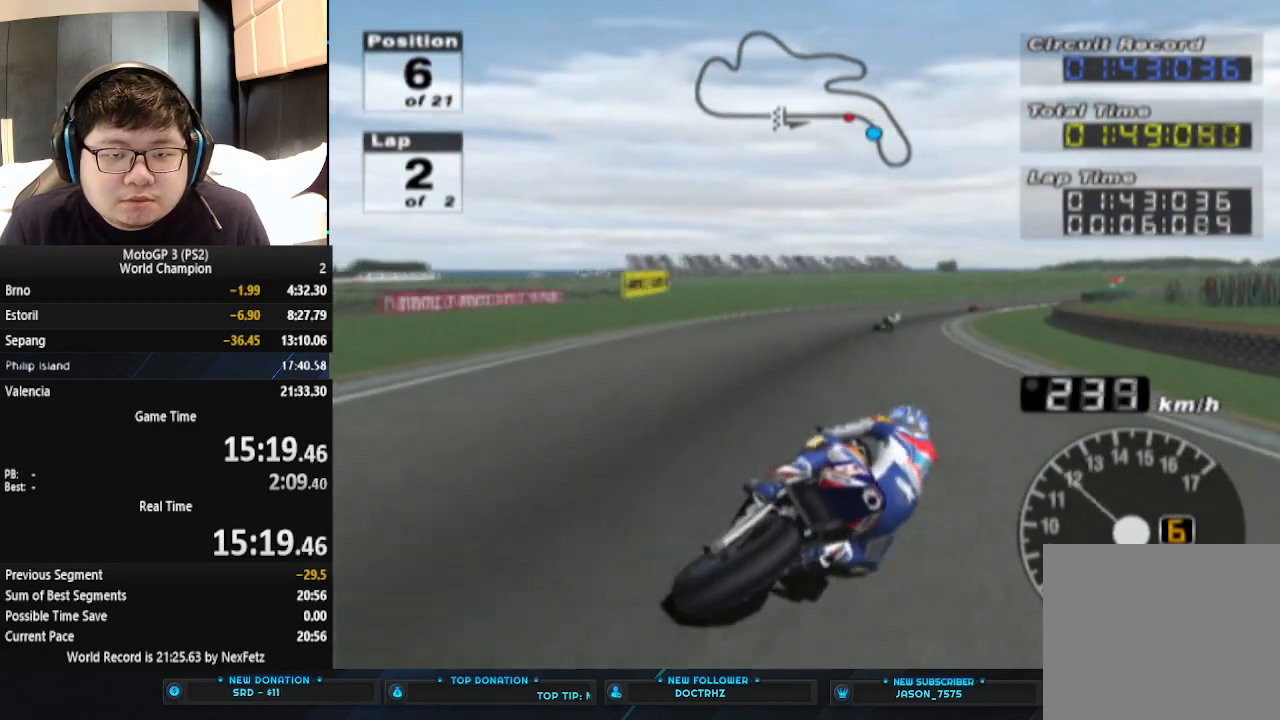
{"buttons": [], "left_stick": "right", "events": []}
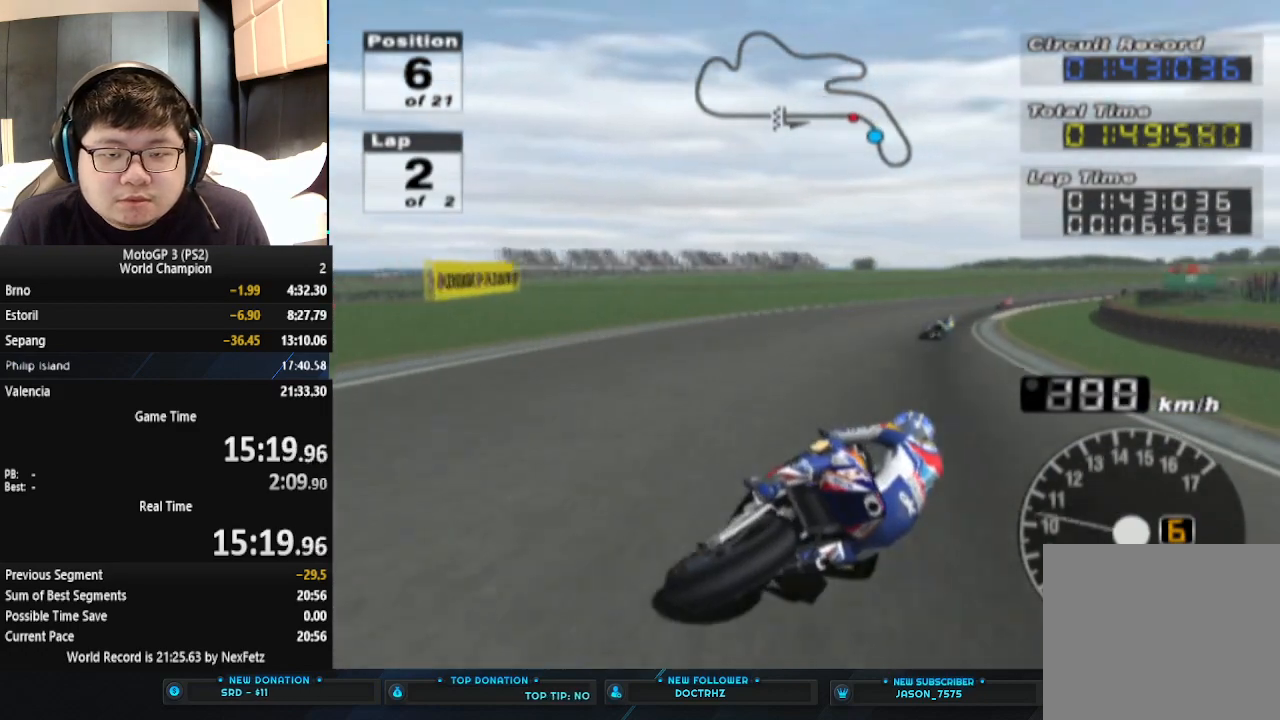
{"buttons": ["CROSS"], "left_stick": "right", "events": [[233, "CROSS", "down"]]}
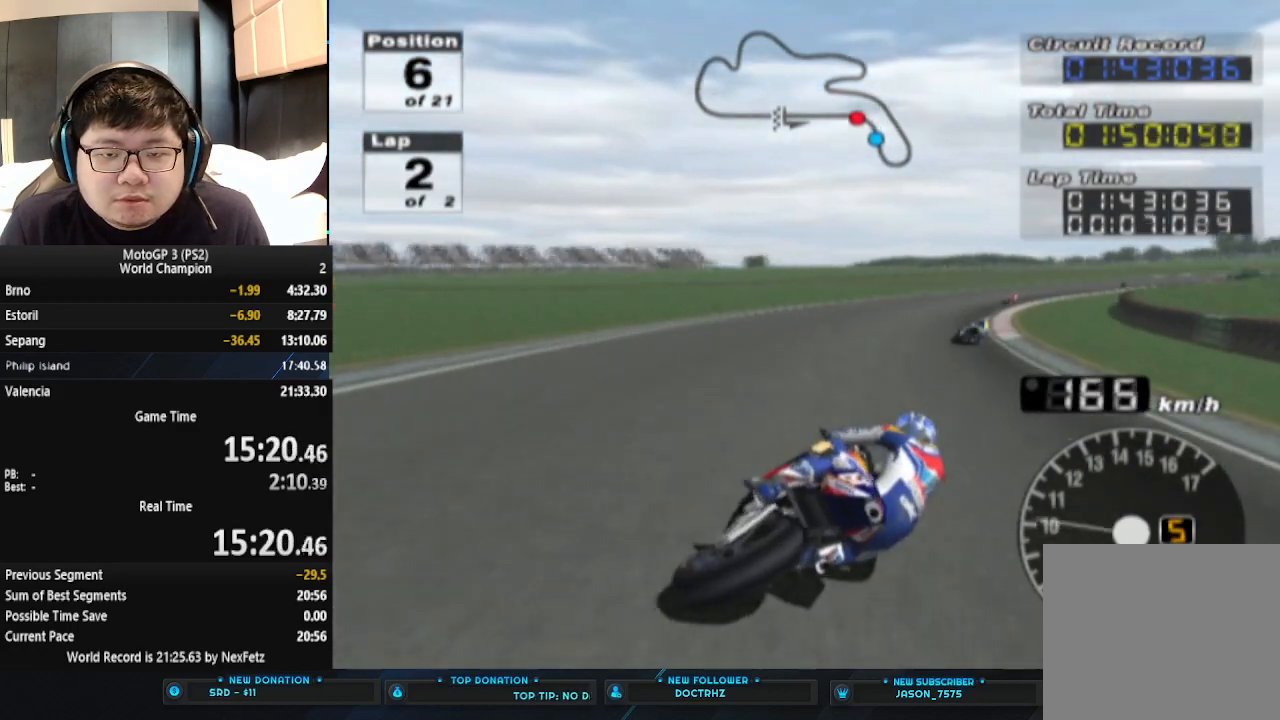
{"buttons": ["CROSS"], "left_stick": "right", "events": []}
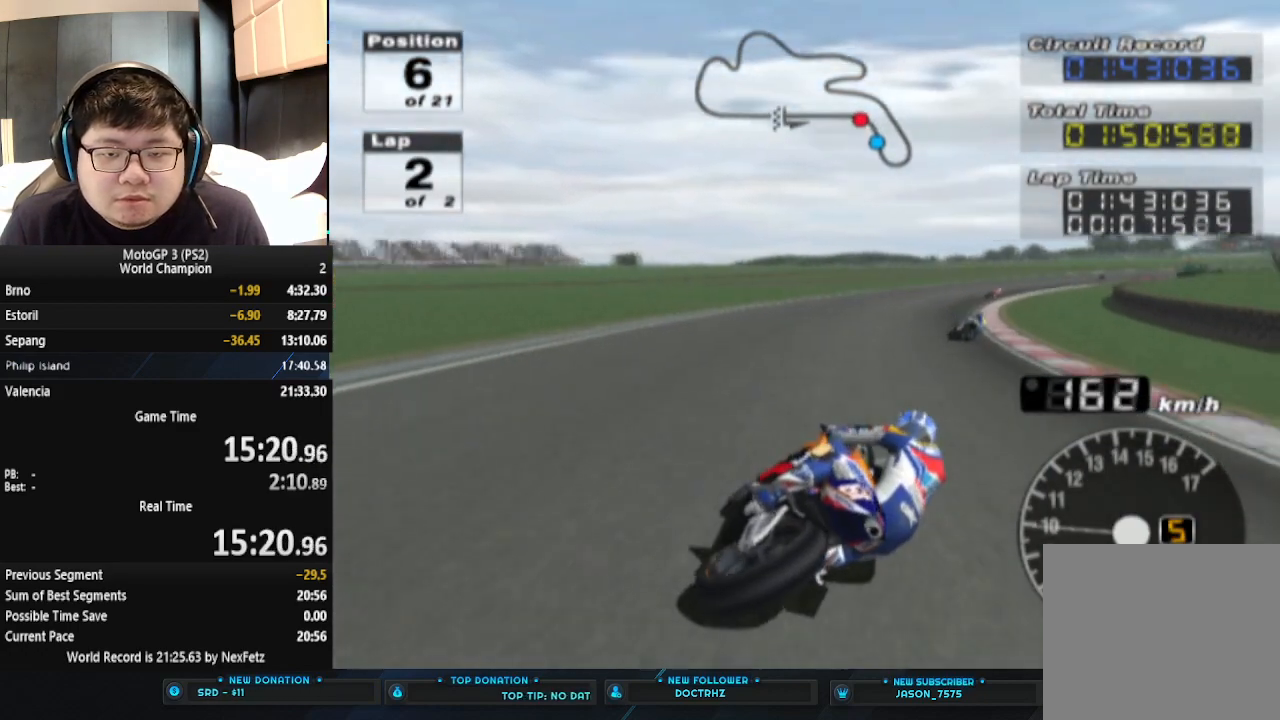
{"buttons": ["CROSS"], "left_stick": "right", "events": []}
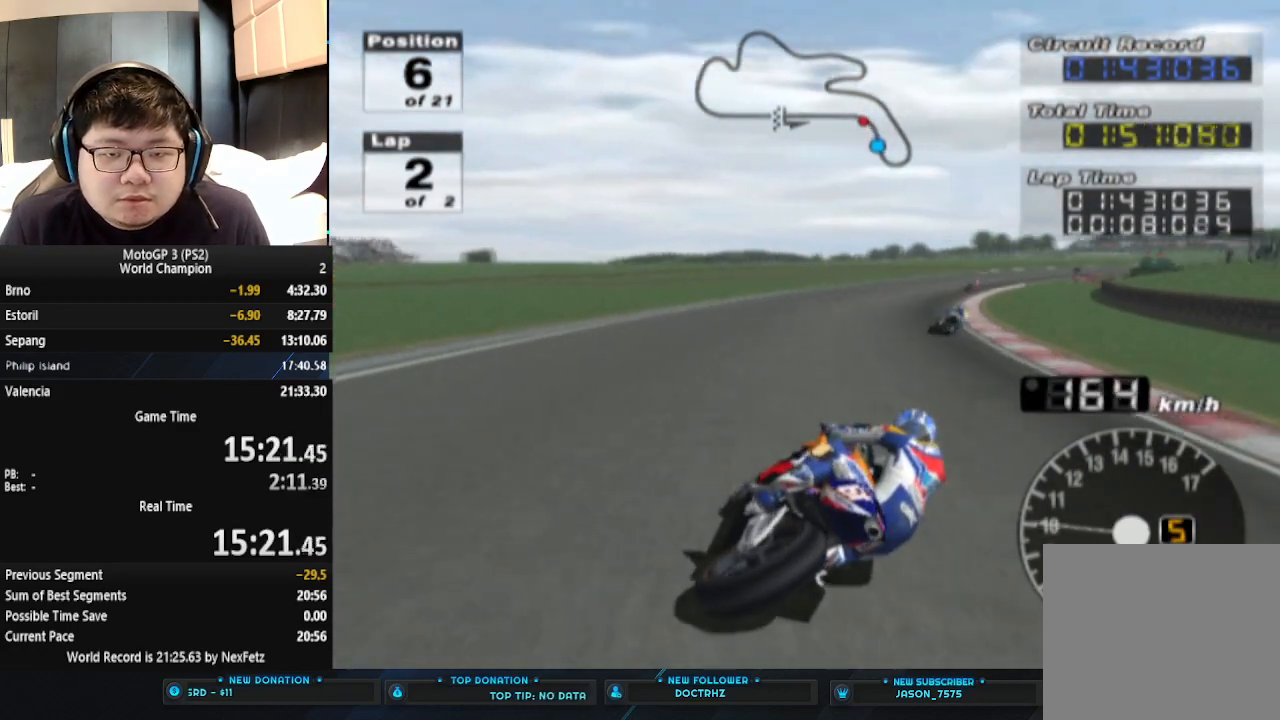
{"buttons": ["CROSS"], "left_stick": "right", "events": []}
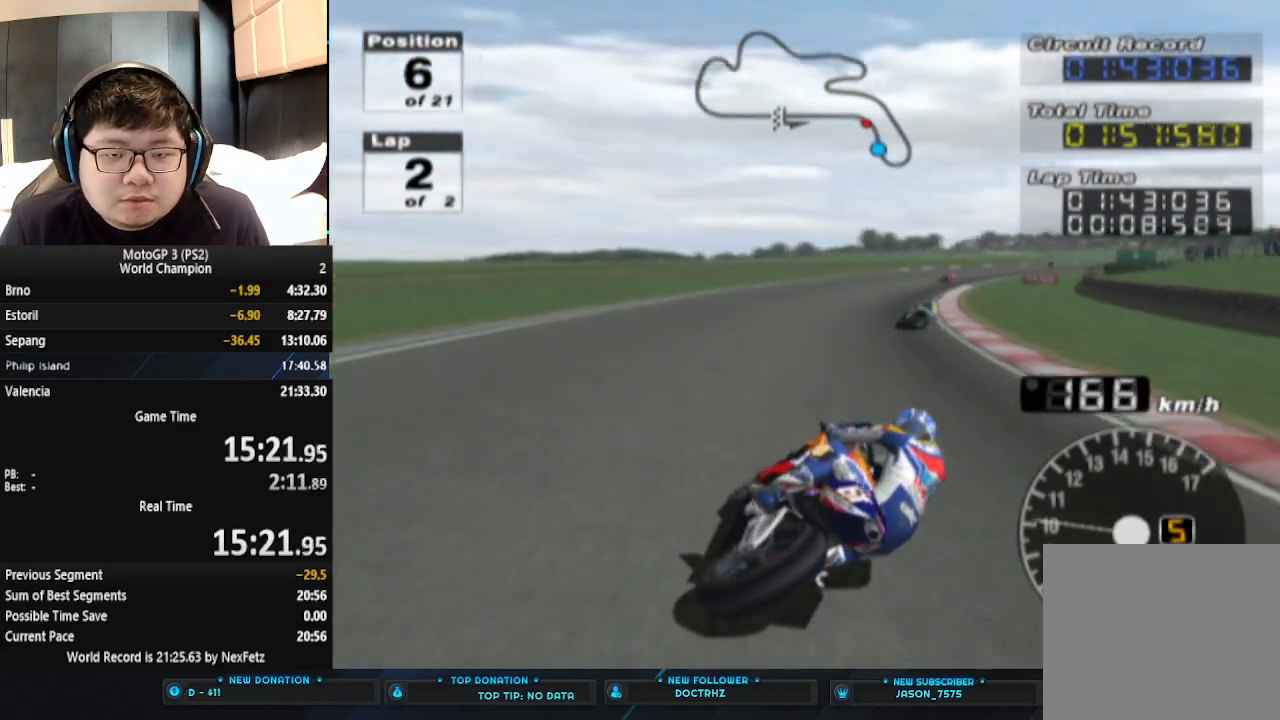
{"buttons": ["CROSS"], "left_stick": "right", "events": []}
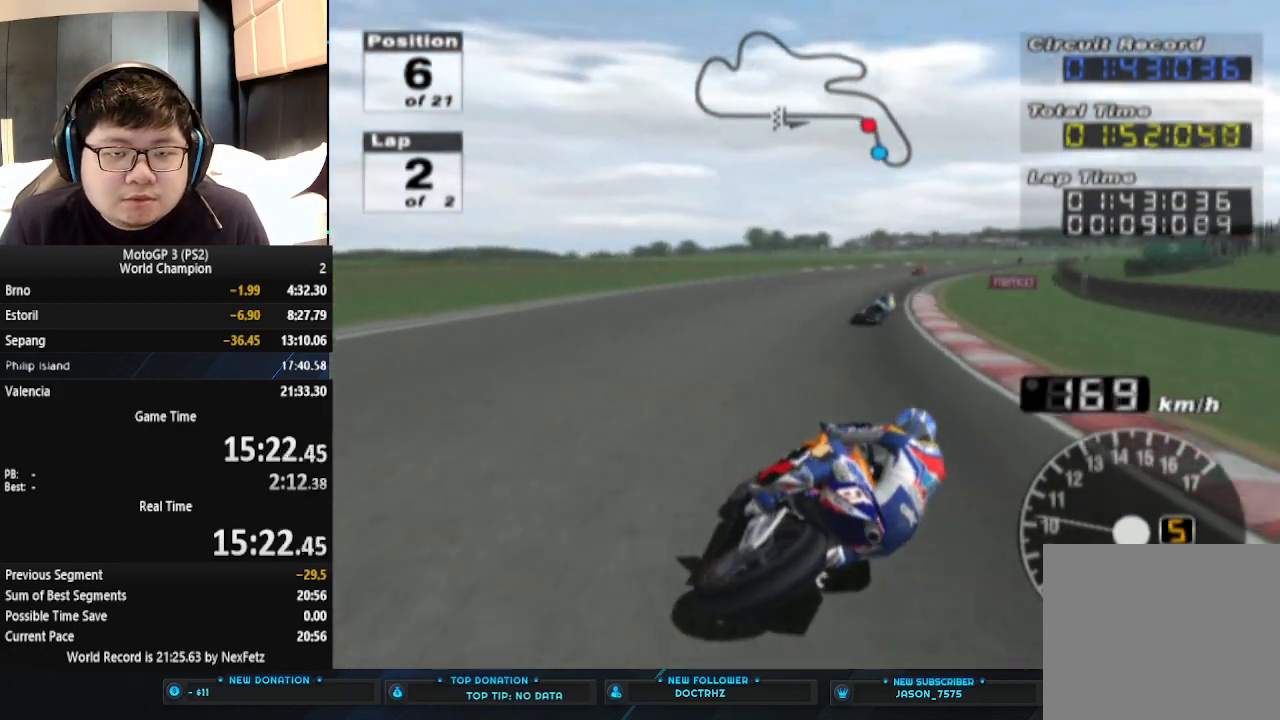
{"buttons": ["CROSS"], "left_stick": "right", "events": []}
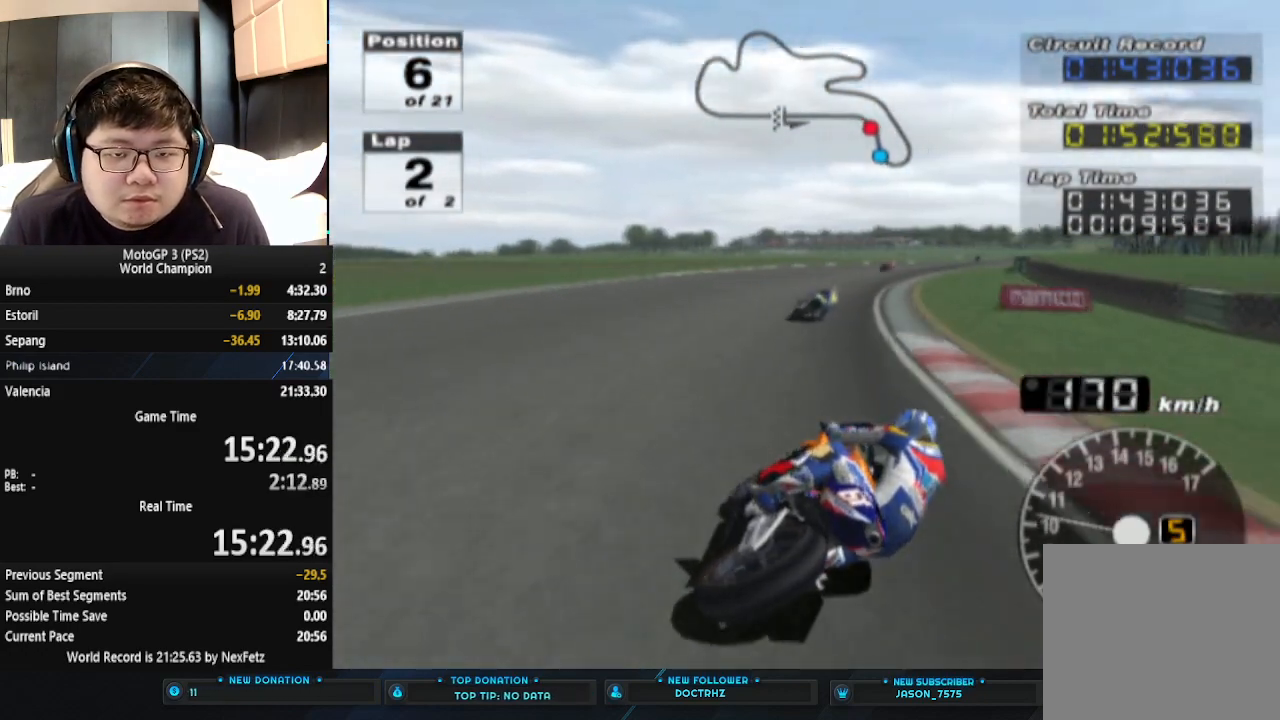
{"buttons": ["CROSS"], "left_stick": "right", "events": []}
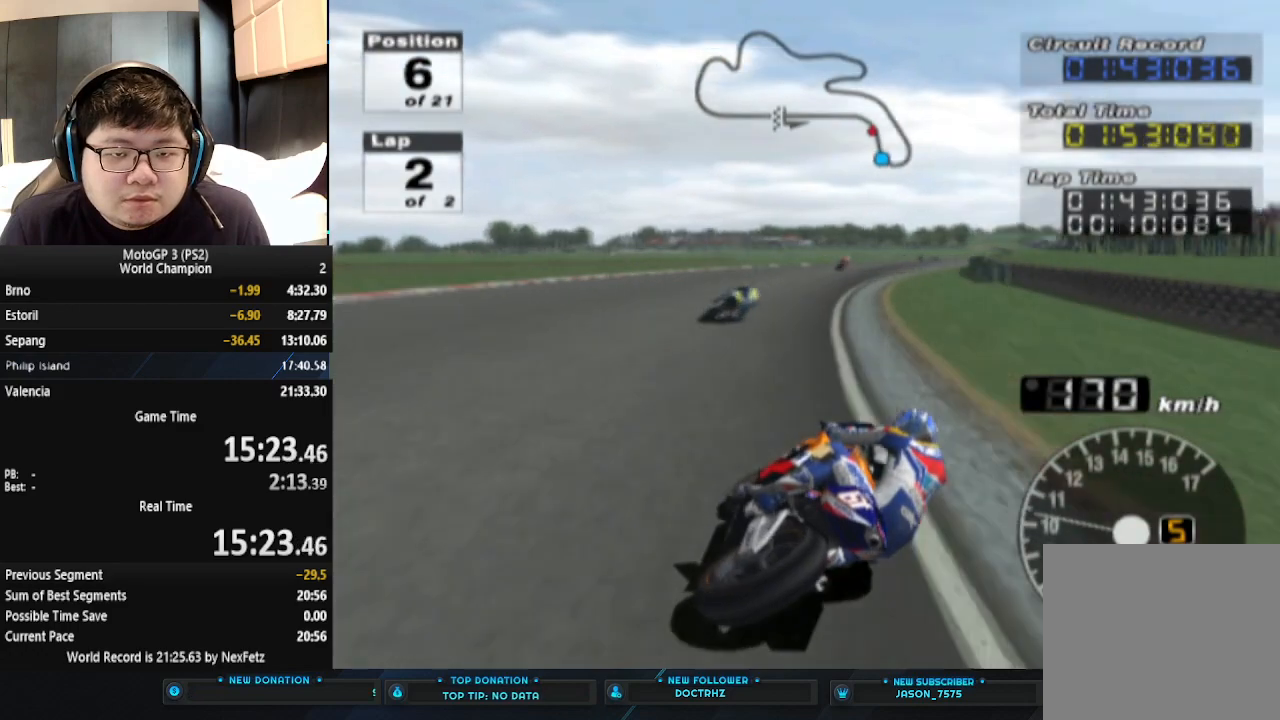
{"buttons": ["CROSS"], "left_stick": "center", "events": [[333, "left_stick", "center"]]}
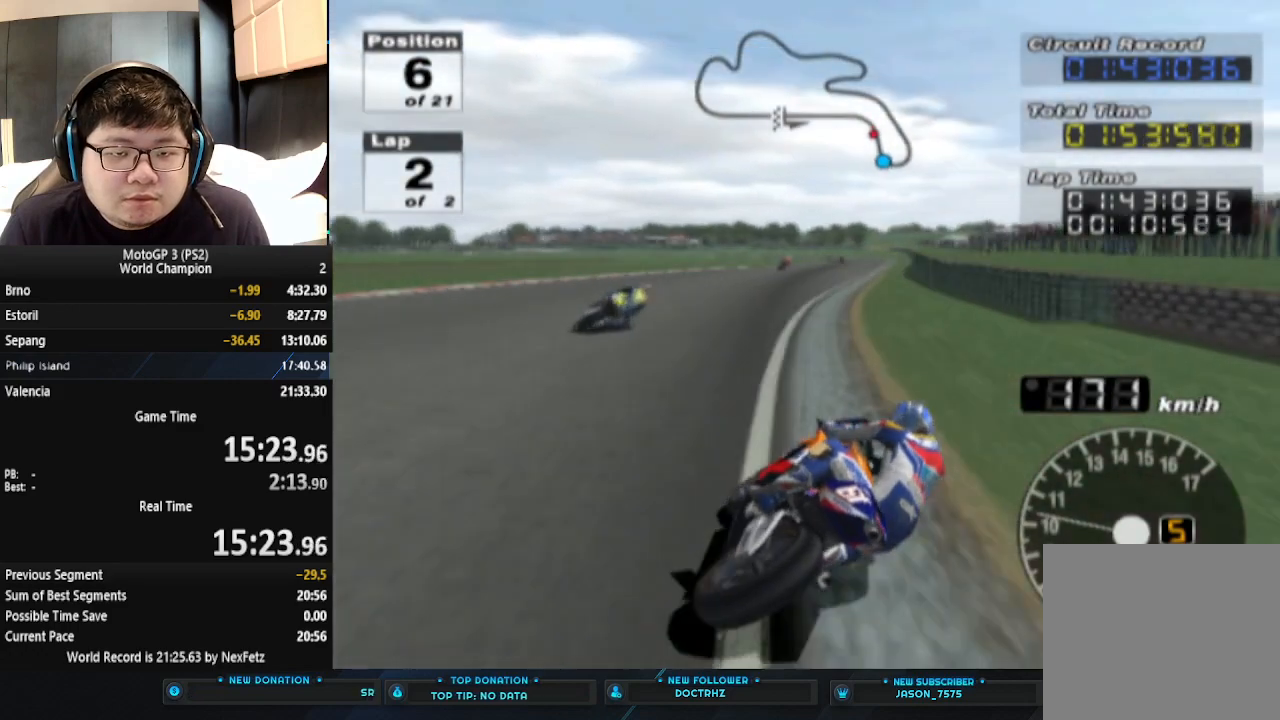
{"buttons": ["CROSS"], "left_stick": "right", "events": [[300, "left_stick", "right"]]}
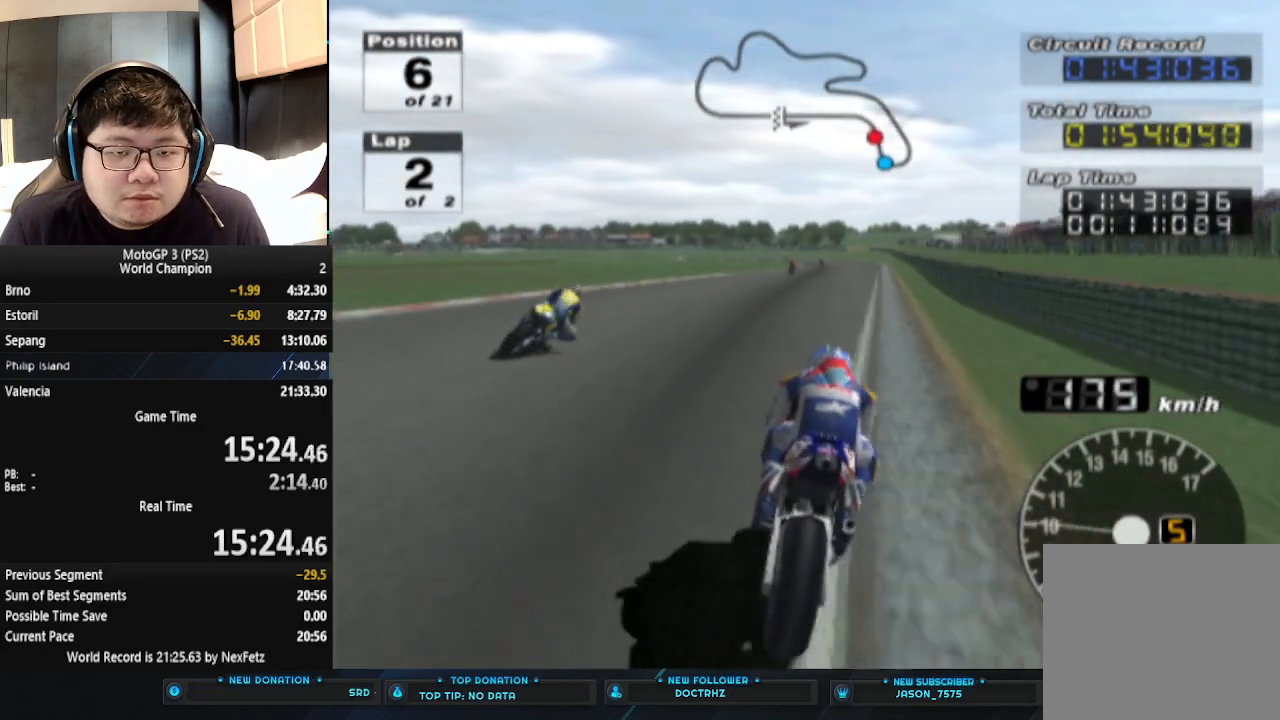
{"buttons": ["CROSS"], "left_stick": "center", "events": [[500, "left_stick", "center"]]}
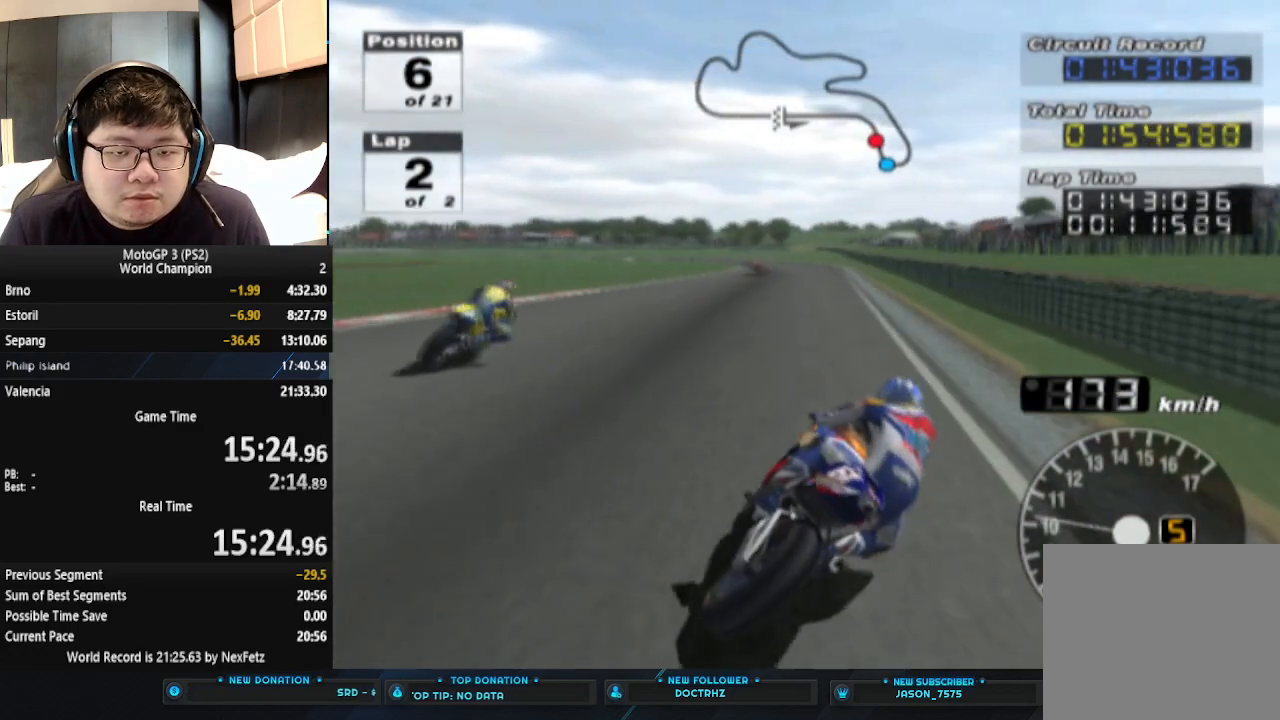
{"buttons": ["CROSS"], "left_stick": "left", "events": [[467, "left_stick", "left"]]}
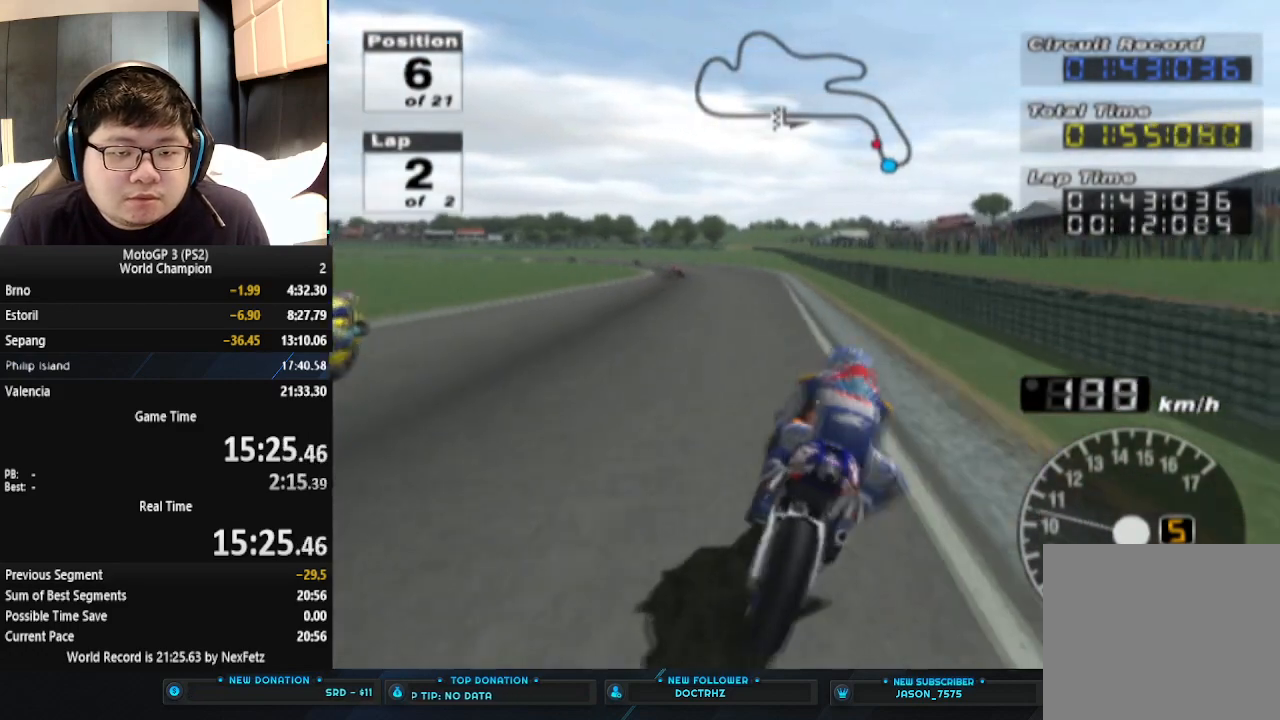
{"buttons": ["CROSS"], "left_stick": "center", "events": [[367, "left_stick", "center"]]}
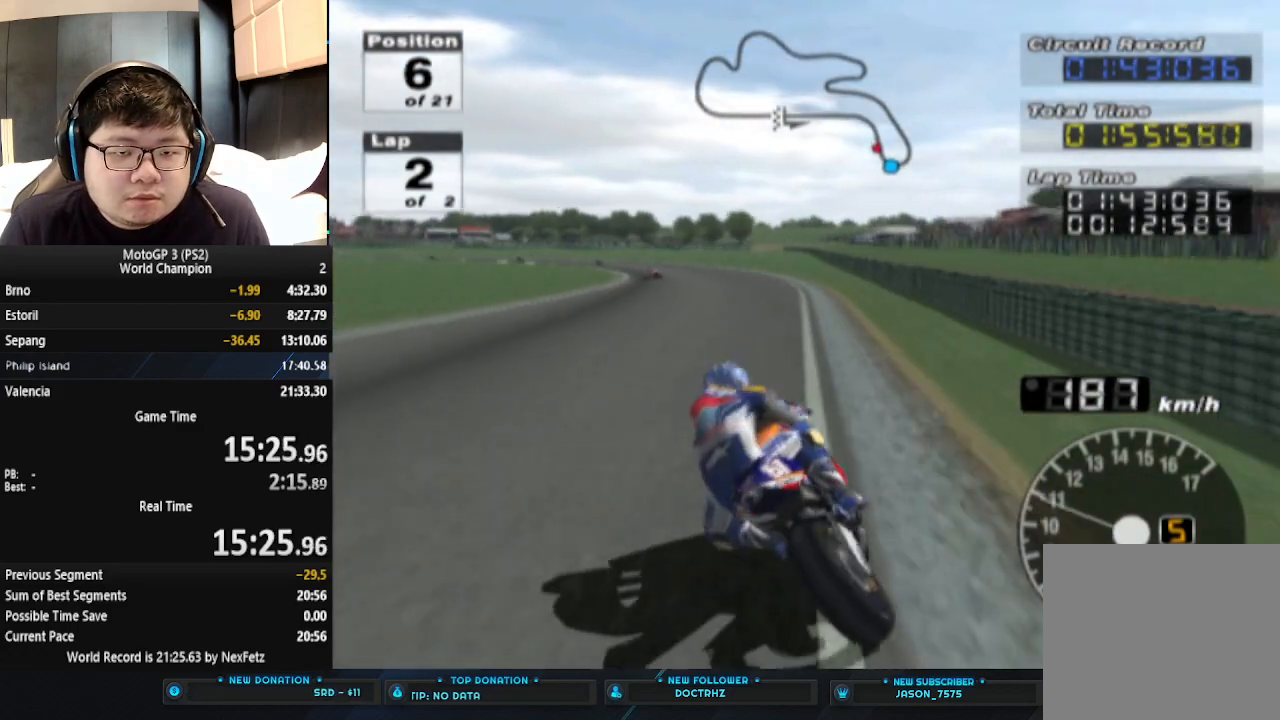
{"buttons": [], "left_stick": "left", "events": [[167, "left_stick", "left"], [467, "CROSS", "up"]]}
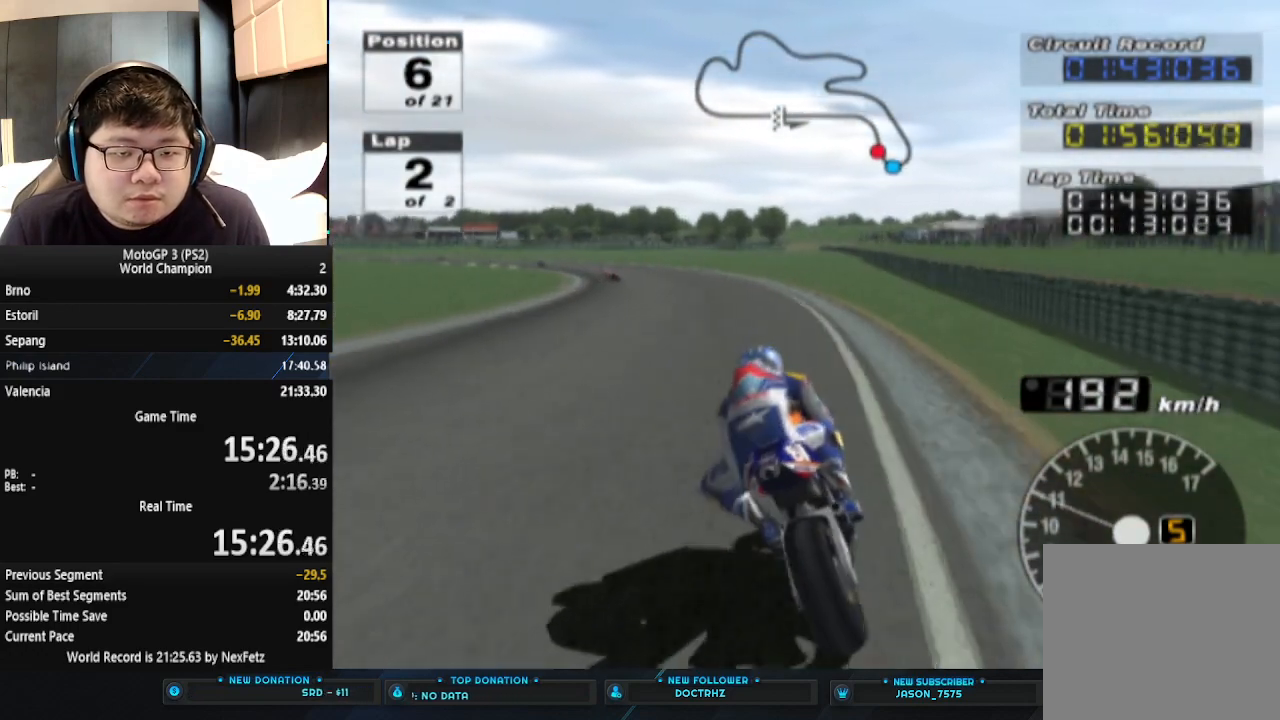
{"buttons": [], "left_stick": "left", "events": []}
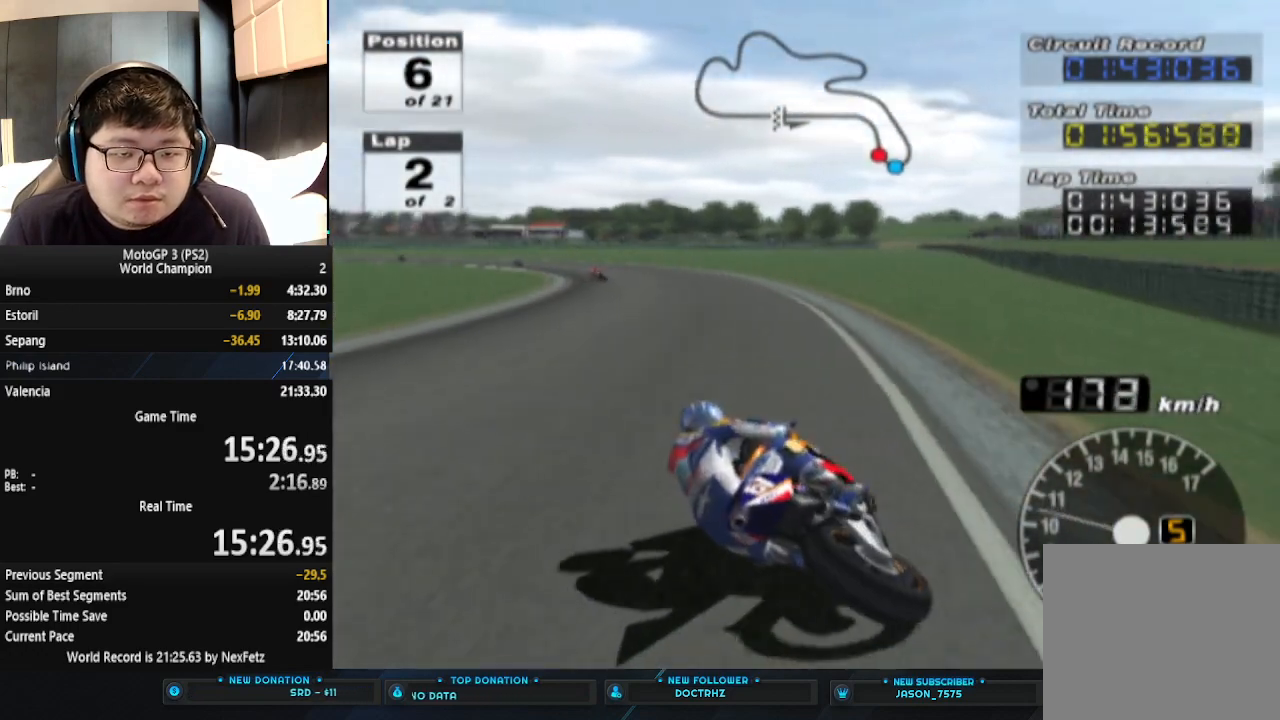
{"buttons": ["CROSS"], "left_stick": "left", "events": [[100, "CROSS", "down"]]}